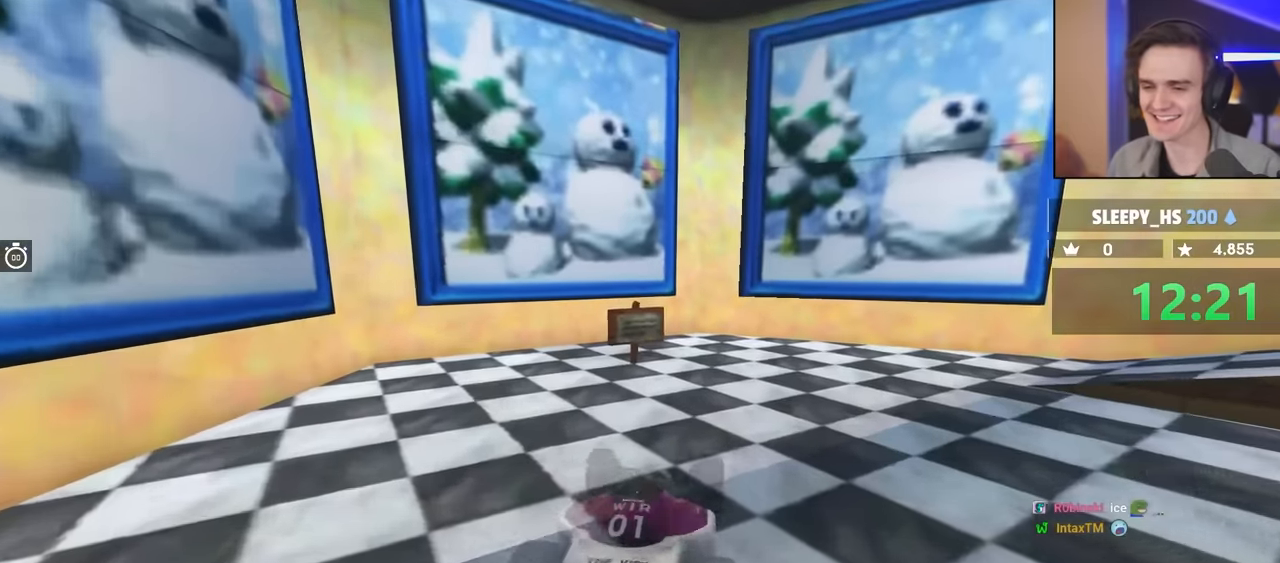
Gameplay with keyboard; each line is a JSON object with the keys held at the frame after it. "events" lists presses ("down") and releases ("up") of "brake", "down", "left", "right" and "up" between this image and that frame as [ms after this image, input, new state], when the widget could be followed in between. No other keys are recorded. Mouse input is not recorded. Key names are as the overlay labels them; some are game actions (e.g. jump) rather than physical keys.
{"keys": ["up"], "events": [[500, "up", "down"]]}
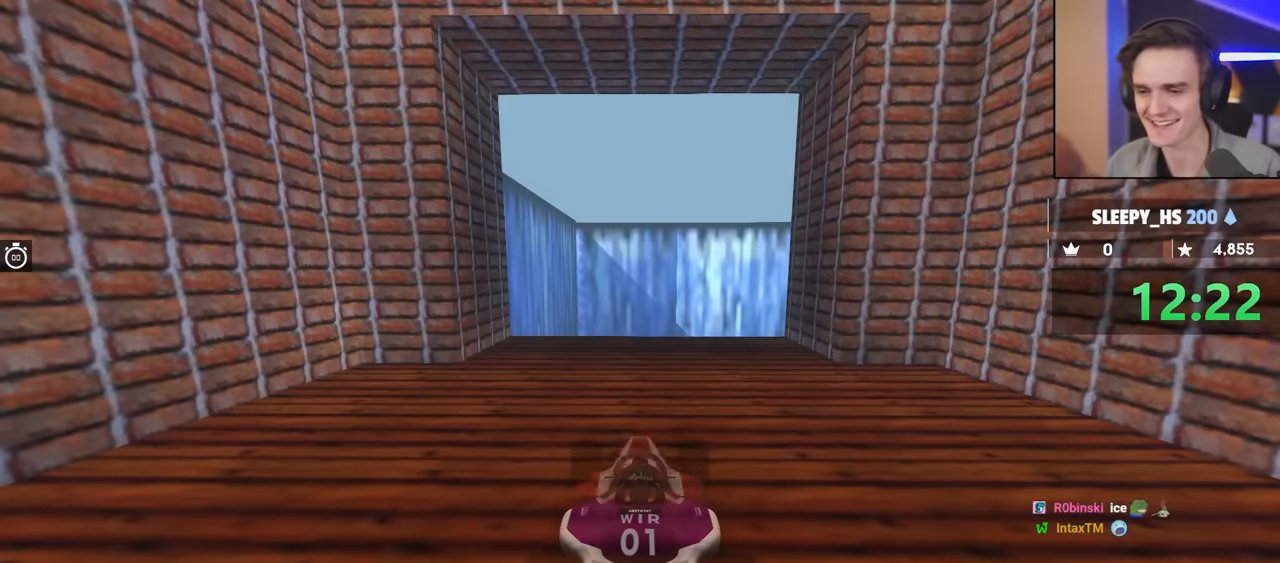
{"keys": ["up"], "events": []}
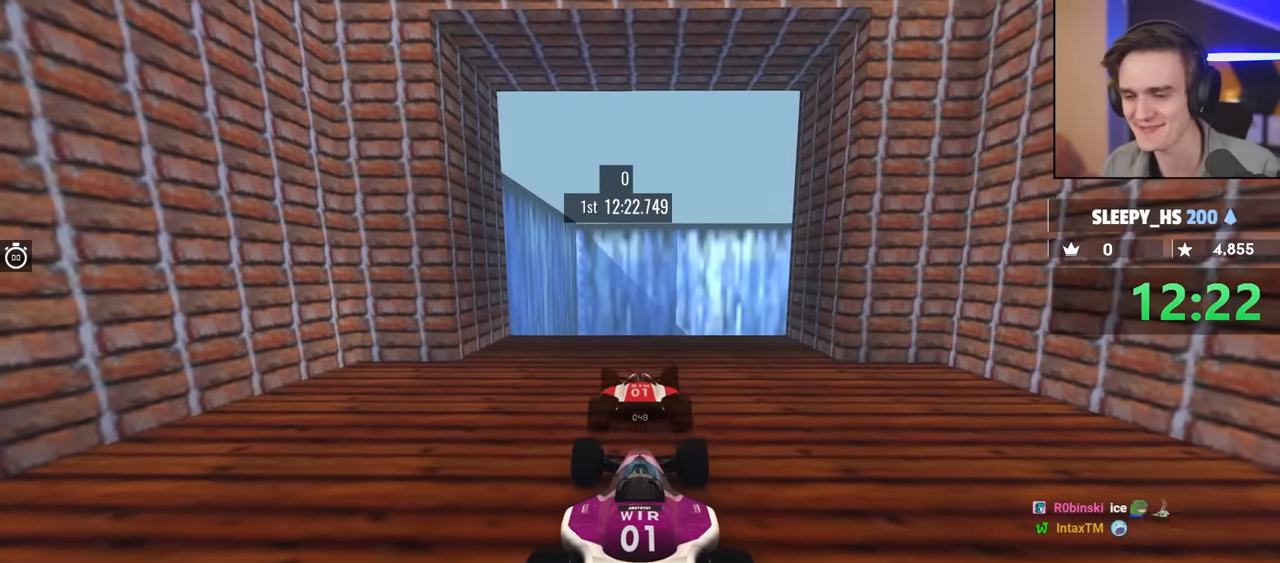
{"keys": ["up"], "events": []}
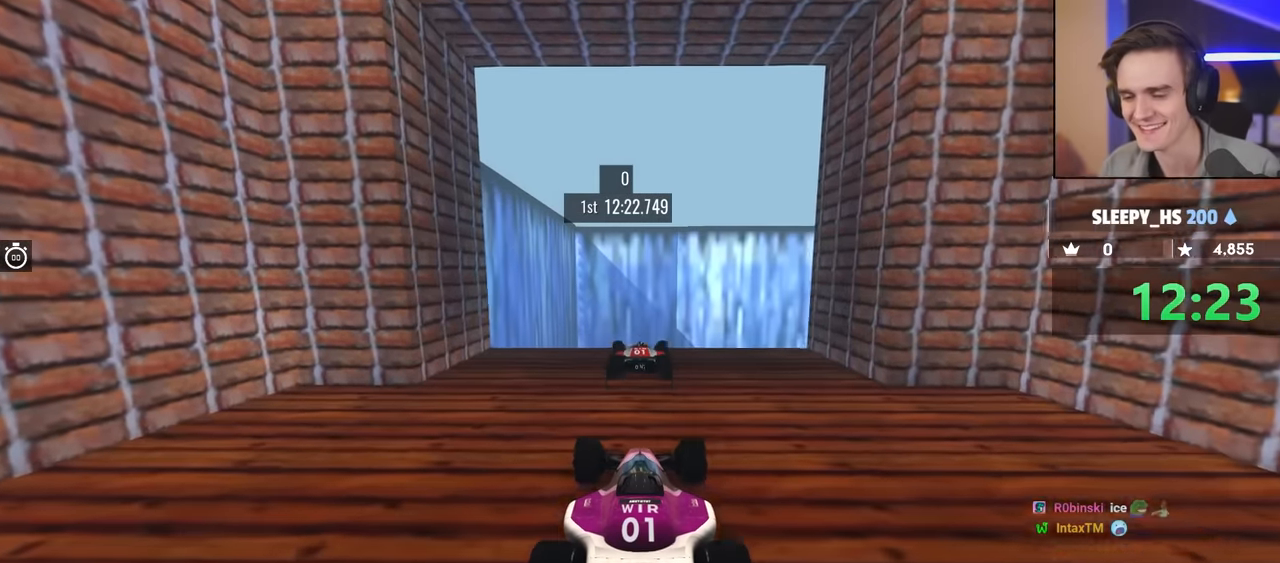
{"keys": ["up"], "events": []}
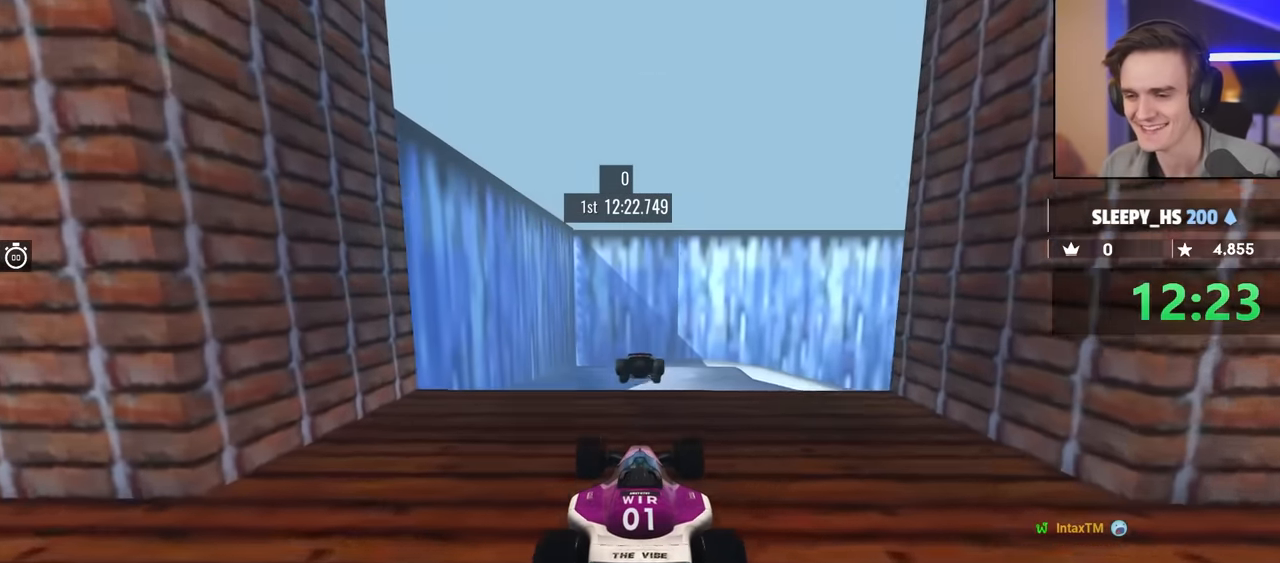
{"keys": ["up"], "events": []}
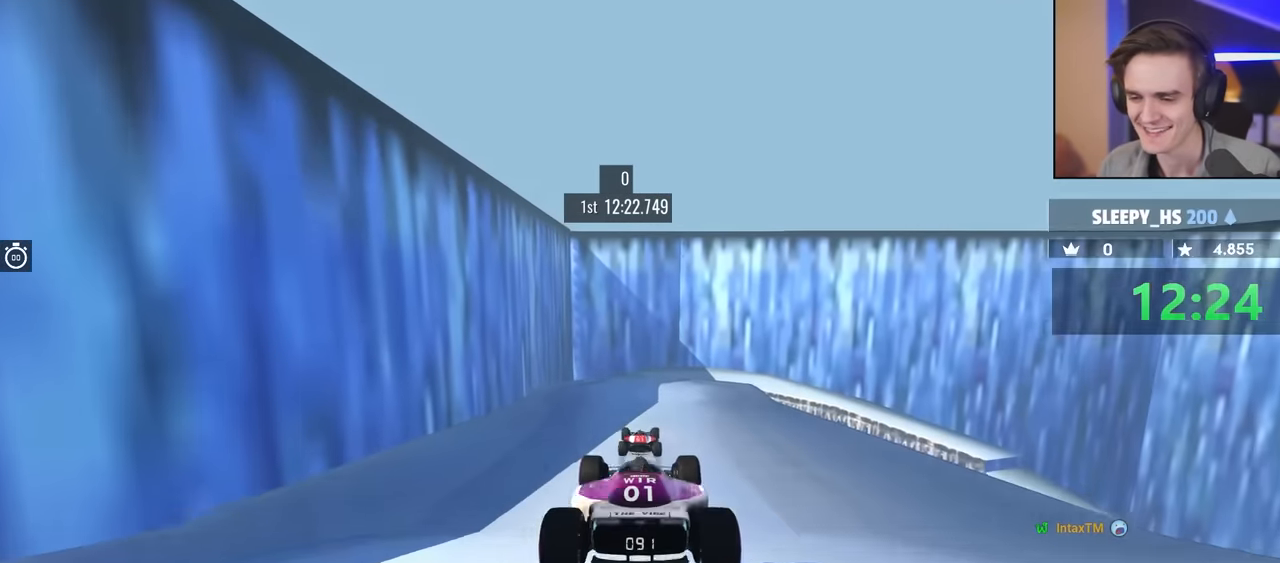
{"keys": ["up"], "events": []}
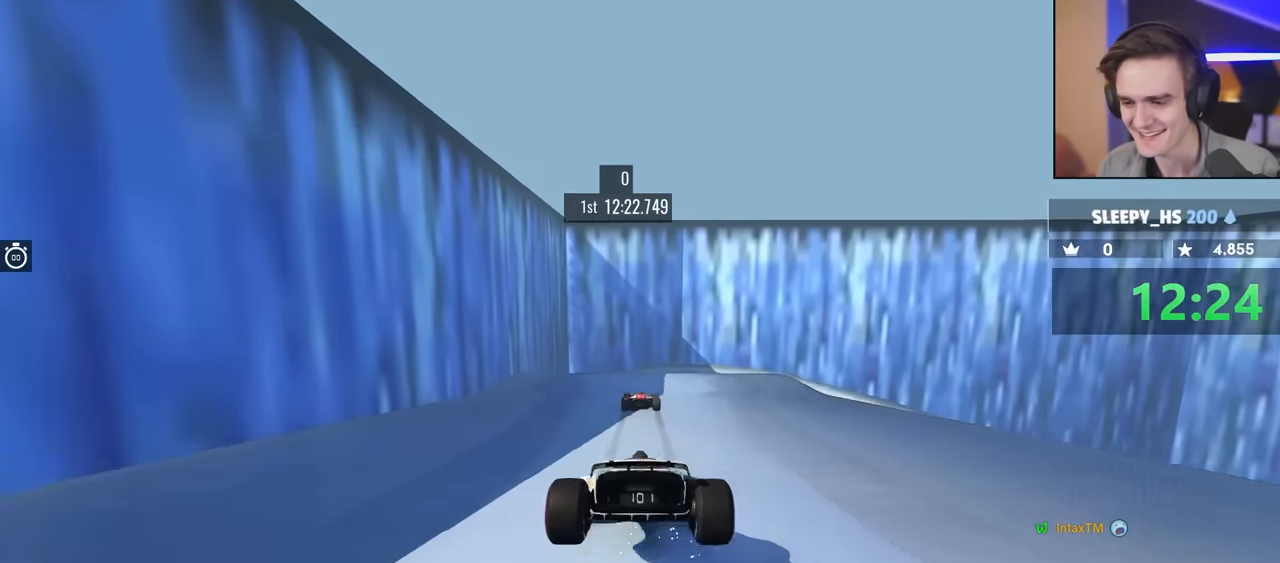
{"keys": ["up"], "events": [[333, "left", "down"], [433, "left", "up"]]}
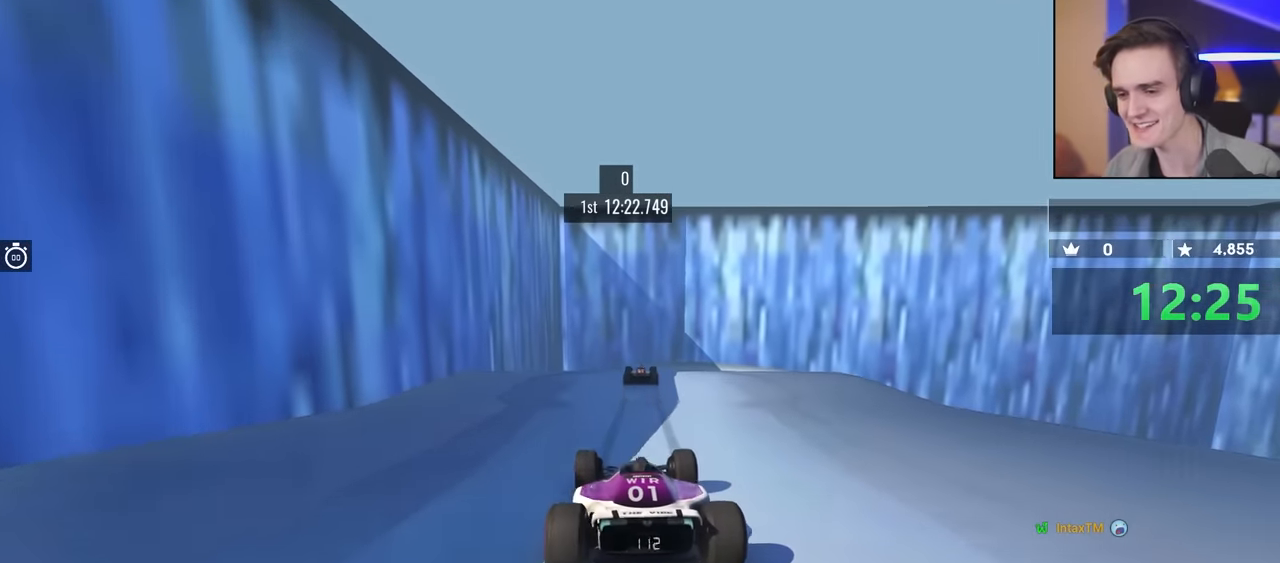
{"keys": ["up"], "events": [[217, "right", "down"], [250, "right", "up"]]}
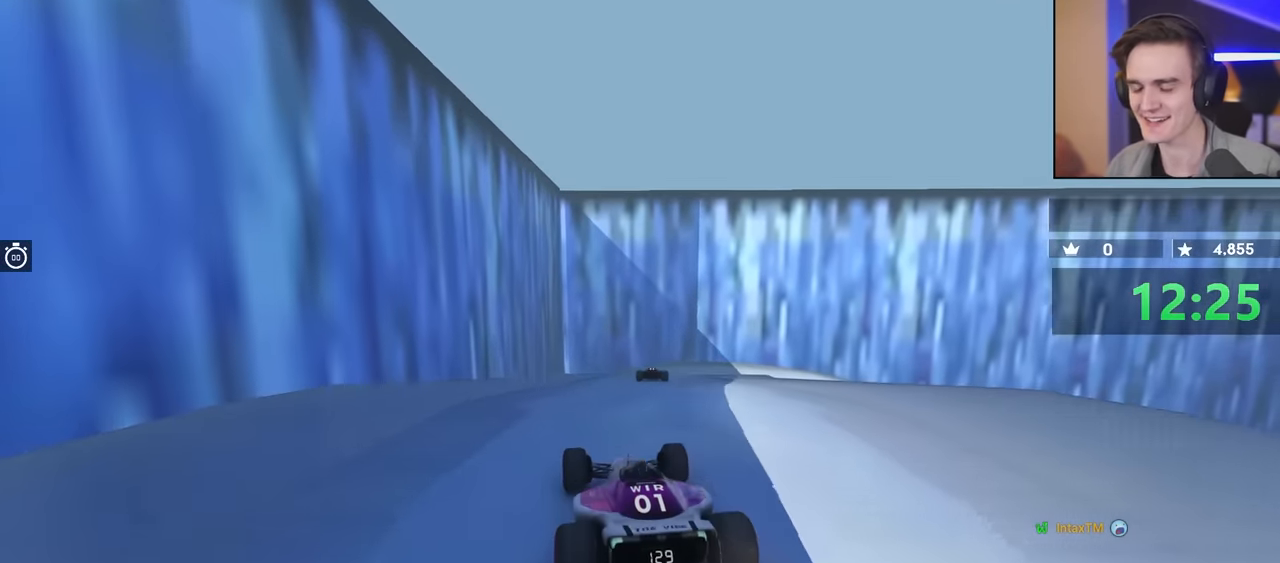
{"keys": ["up"], "events": []}
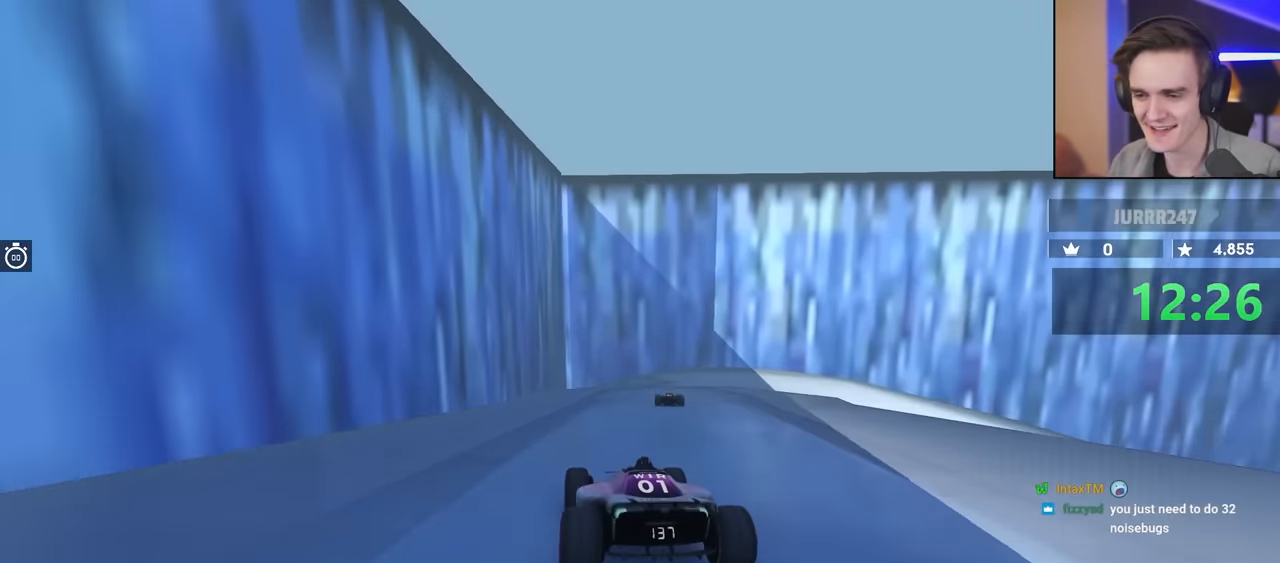
{"keys": ["right"], "events": [[250, "up", "up"], [283, "right", "down"]]}
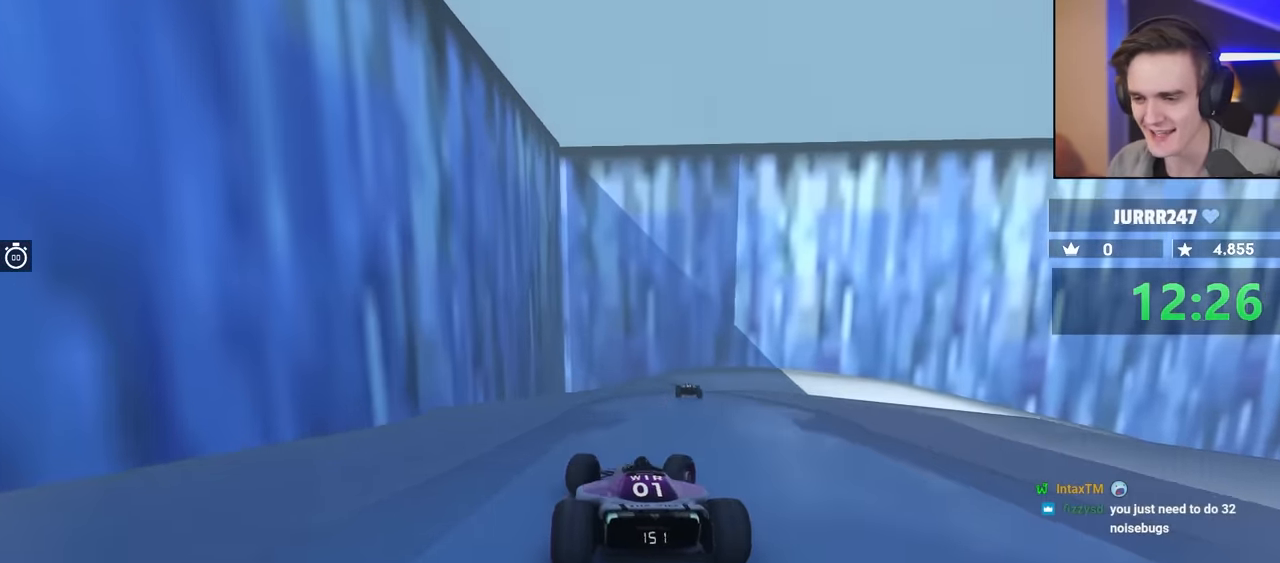
{"keys": ["right"], "events": []}
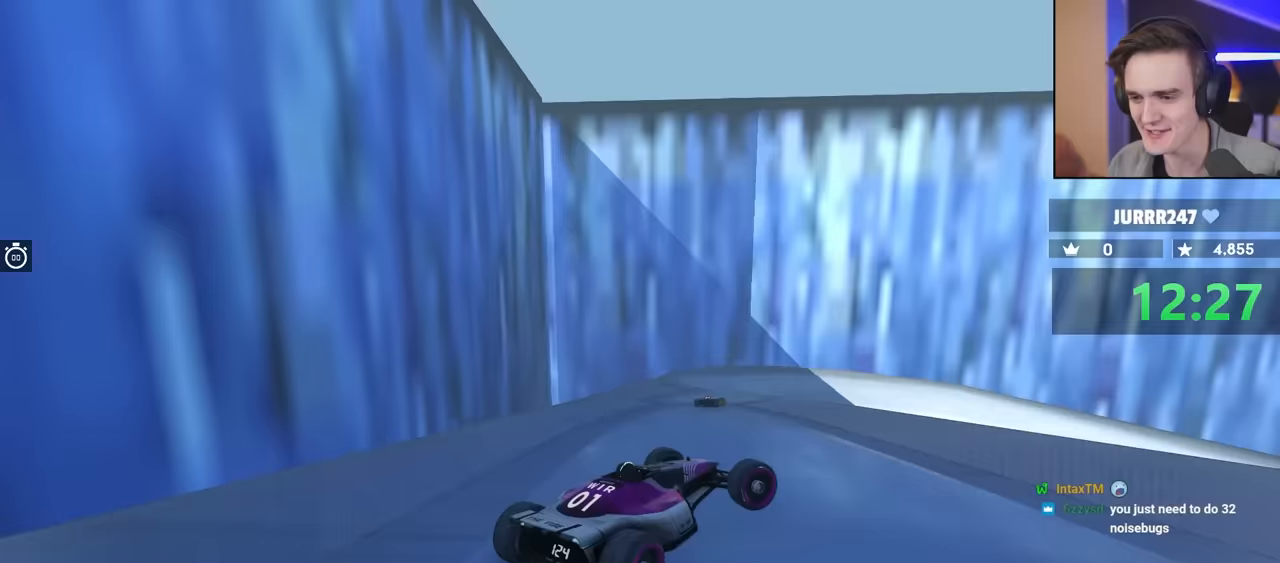
{"keys": ["brake"], "events": [[133, "right", "up"], [433, "brake", "down"]]}
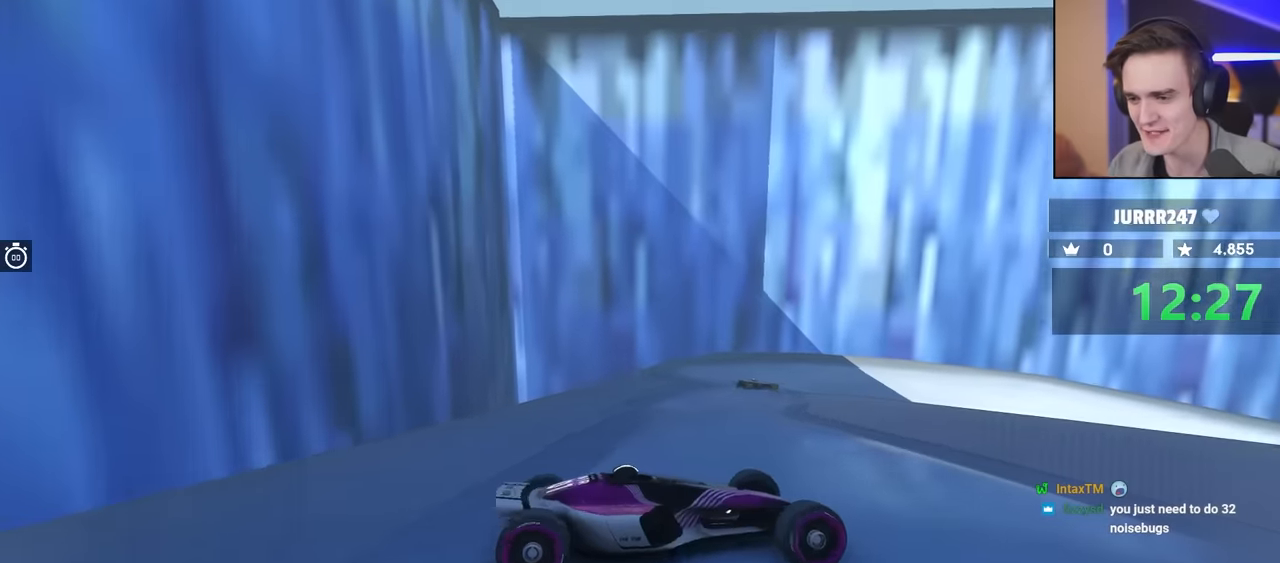
{"keys": [], "events": [[33, "left", "down"], [83, "brake", "up"], [83, "up", "down"], [367, "left", "up"], [367, "up", "up"]]}
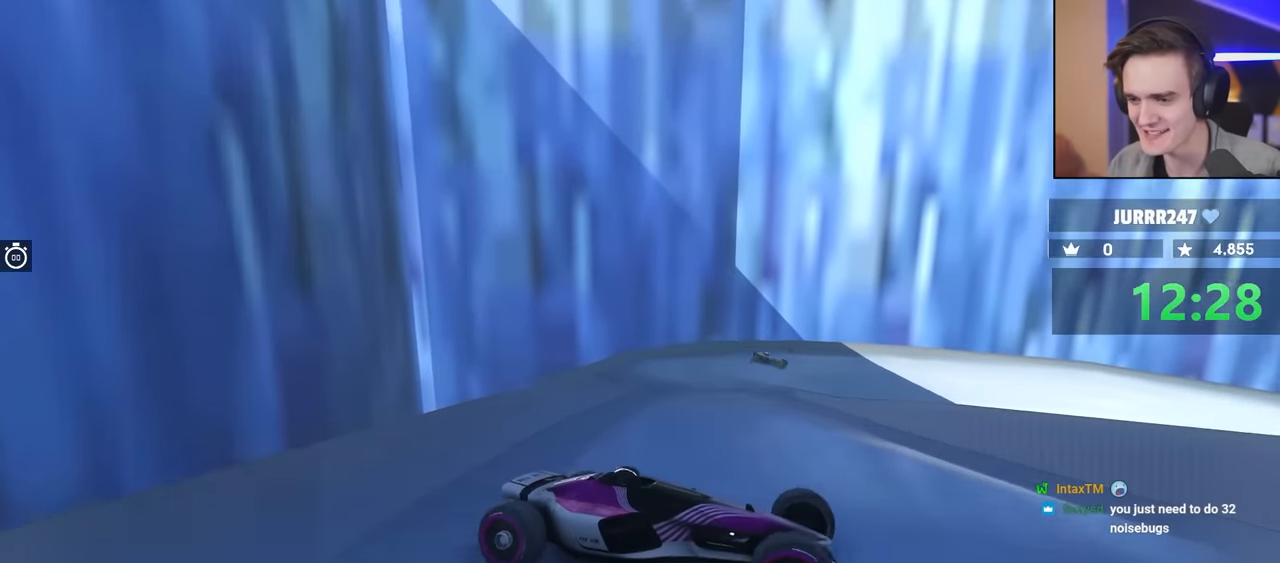
{"keys": ["brake", "up"], "events": [[50, "up", "down"], [100, "left", "down"], [150, "left", "up"], [150, "up", "up"], [233, "brake", "down"], [233, "left", "down"], [283, "up", "down"], [433, "left", "up"]]}
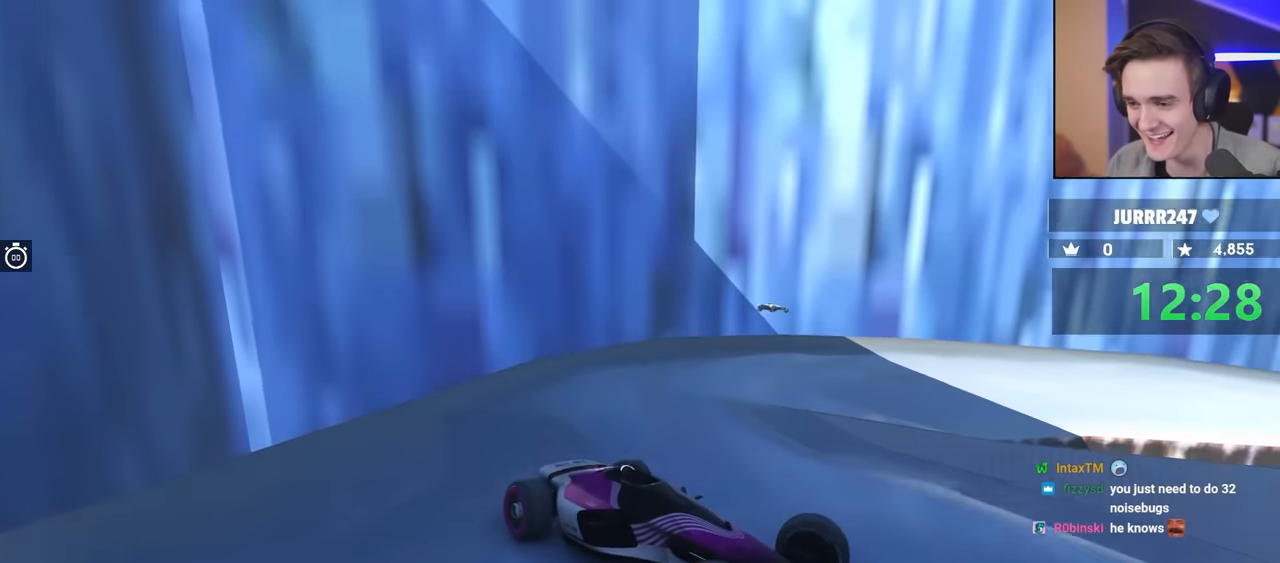
{"keys": ["brake", "left", "up"], "events": [[250, "left", "down"]]}
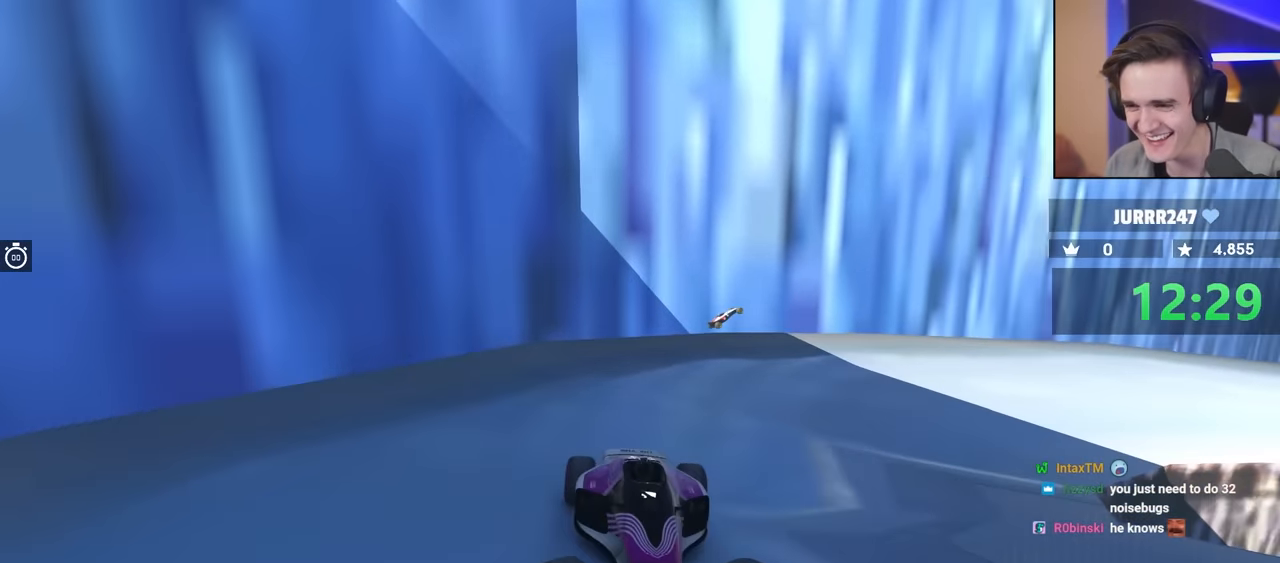
{"keys": ["brake", "left", "up"], "events": [[467, "left", "up"], [500, "left", "down"]]}
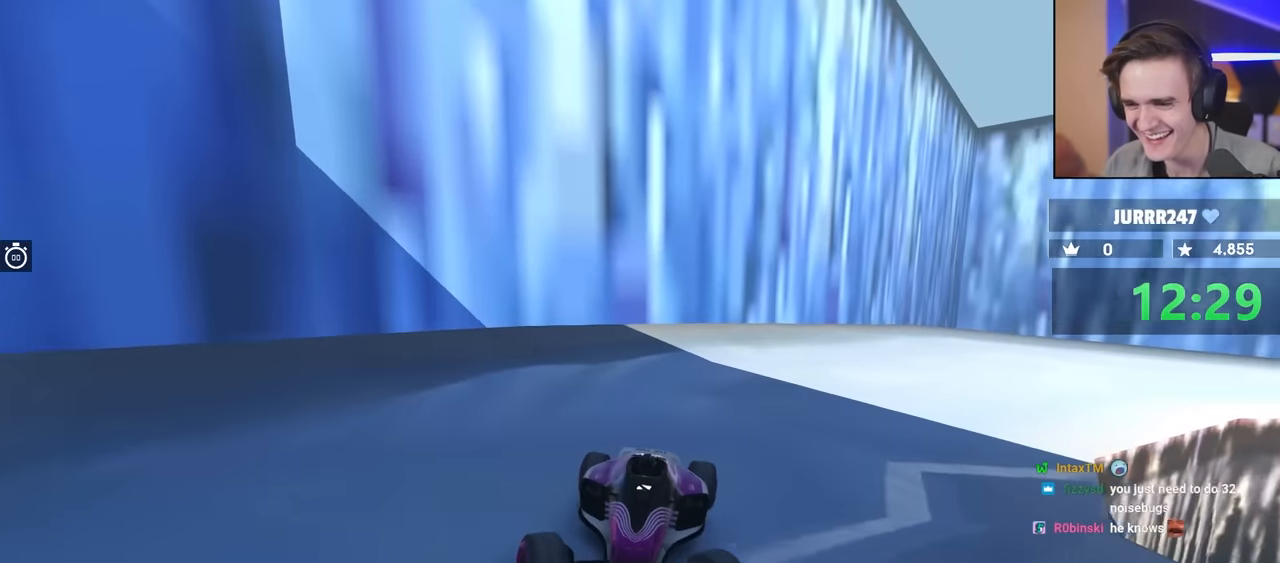
{"keys": ["brake", "left", "up"], "events": []}
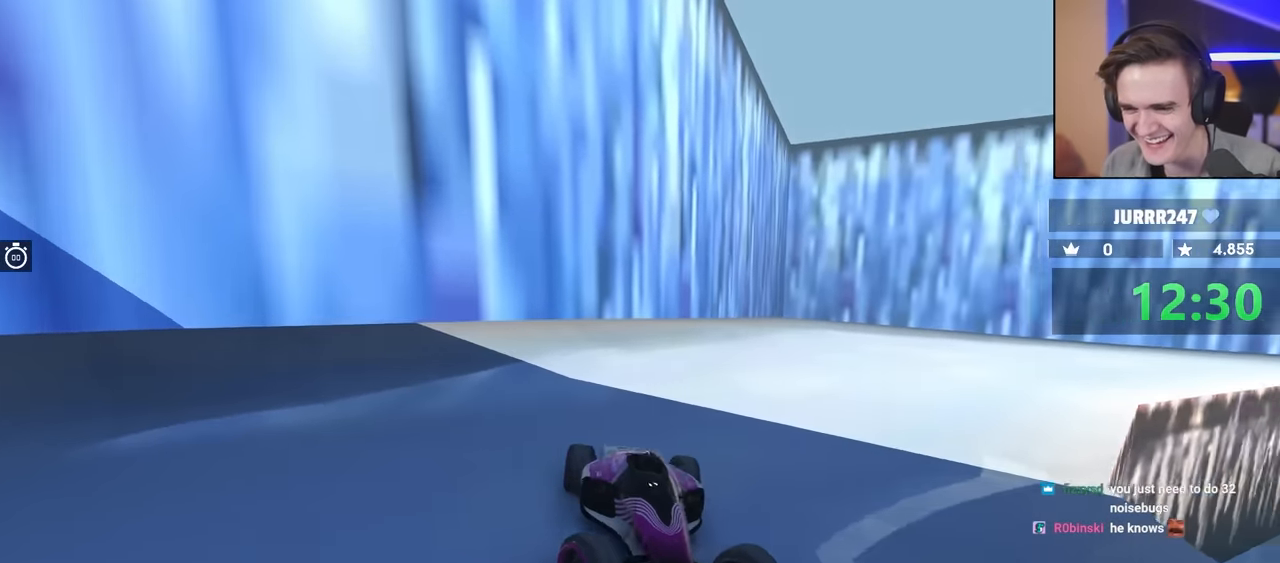
{"keys": [], "events": [[67, "left", "up"], [167, "up", "up"], [483, "brake", "up"]]}
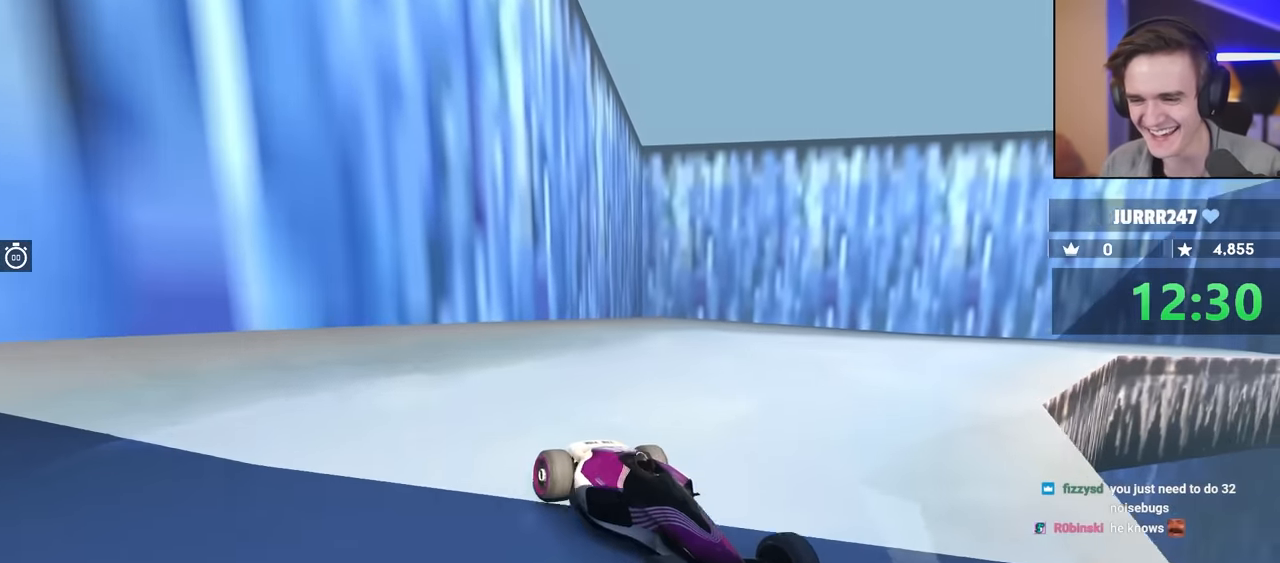
{"keys": [], "events": [[267, "right", "down"], [267, "up", "down"], [450, "right", "up"], [467, "up", "up"]]}
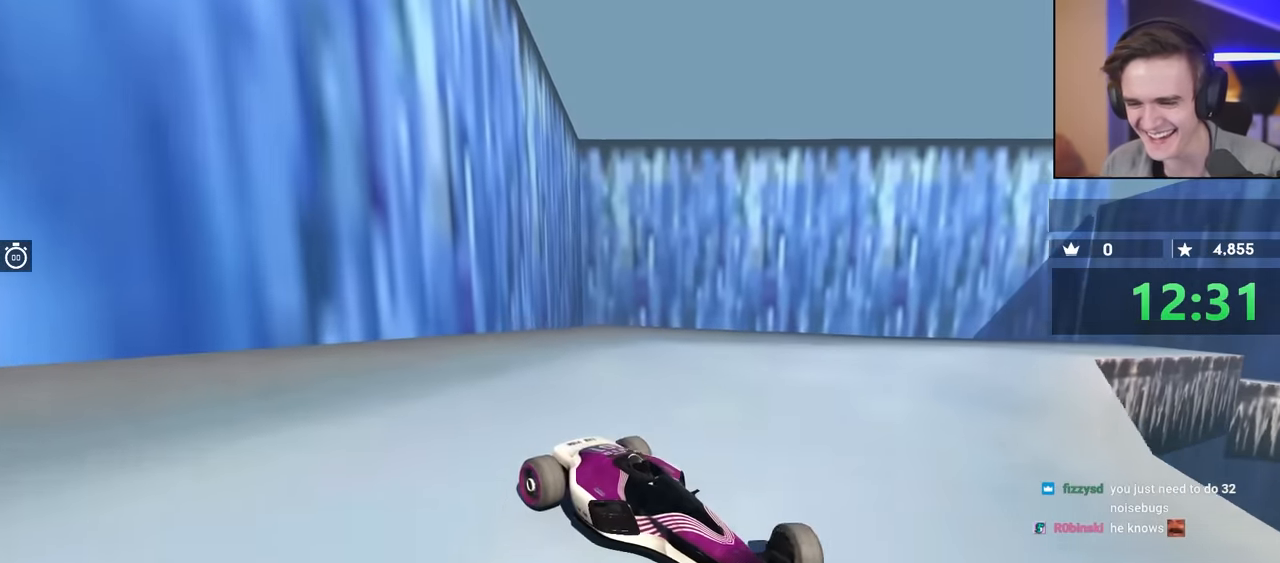
{"keys": ["right"], "events": [[150, "right", "down"], [233, "up", "down"], [400, "up", "up"], [450, "right", "up"], [483, "right", "down"]]}
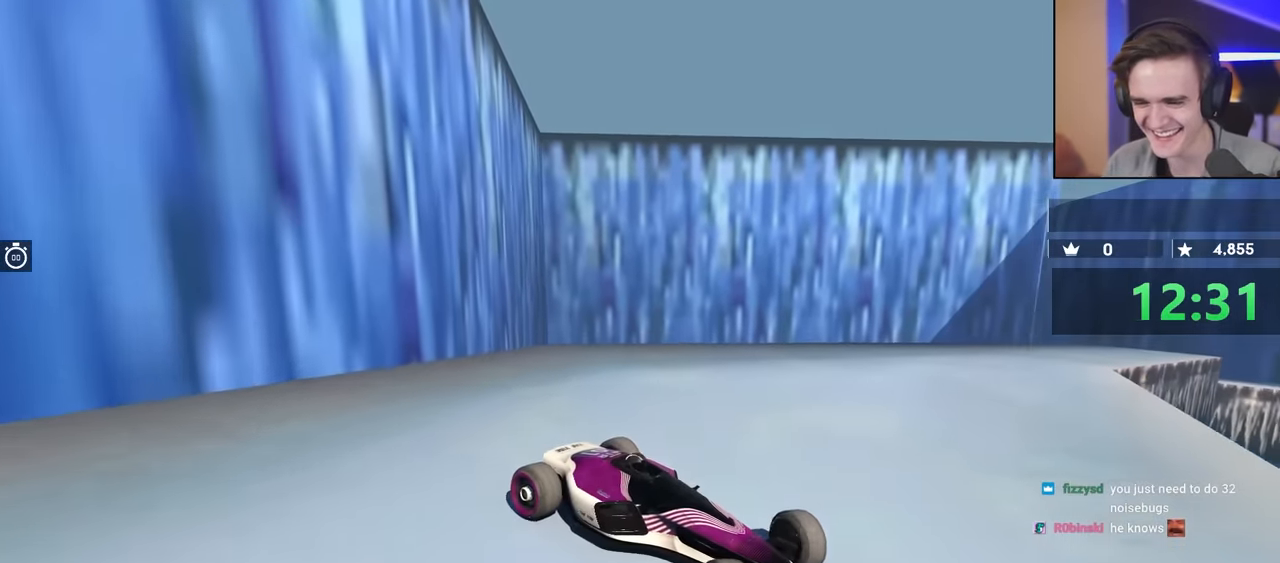
{"keys": ["up"], "events": [[133, "up", "down"], [233, "up", "up"], [267, "right", "up"], [317, "right", "down"], [367, "up", "down"], [450, "right", "up"]]}
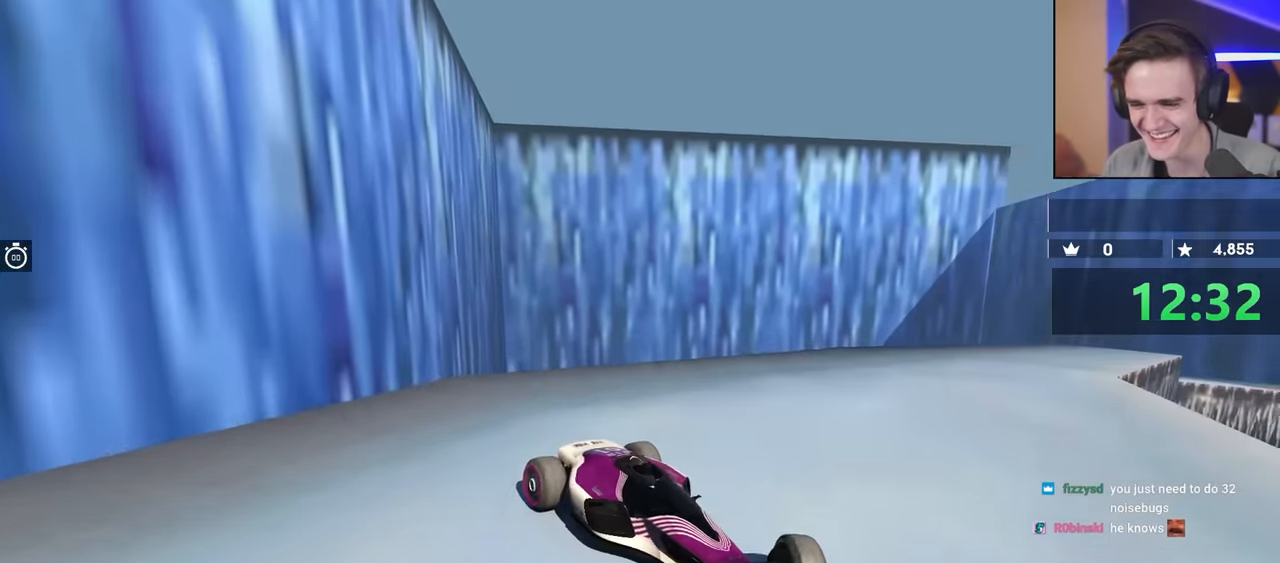
{"keys": ["right", "up"], "events": [[50, "right", "down"], [183, "right", "up"], [200, "up", "up"], [333, "right", "down"], [333, "up", "down"]]}
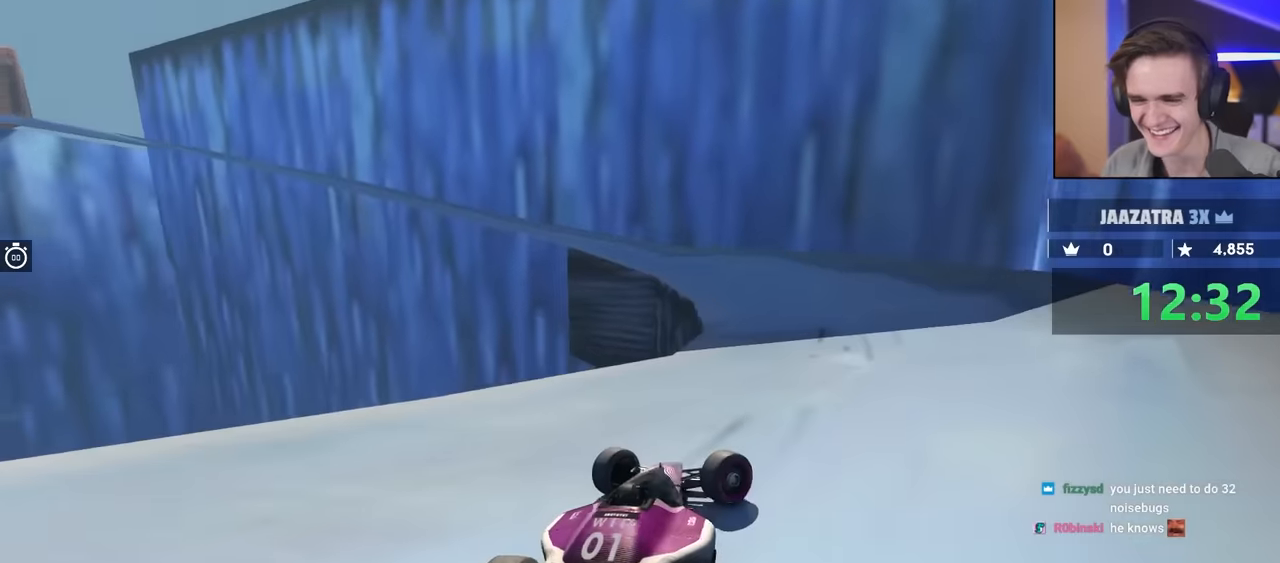
{"keys": ["up"], "events": [[16, "right", "up"], [166, "right", "down"], [350, "right", "up"]]}
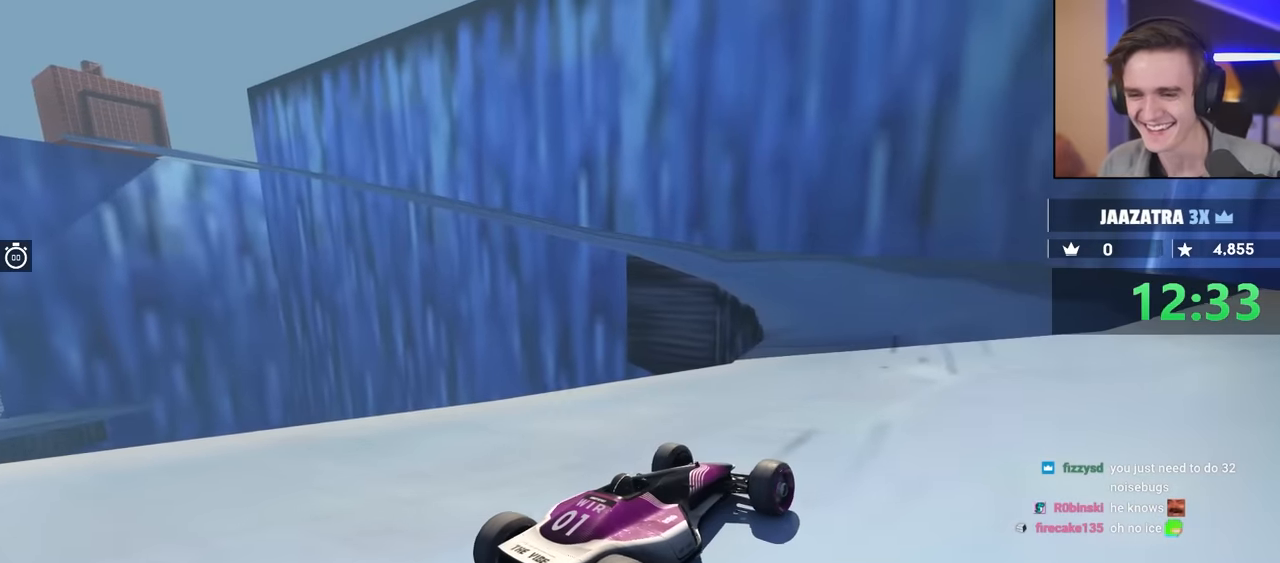
{"keys": ["left", "up"], "events": [[450, "left", "down"]]}
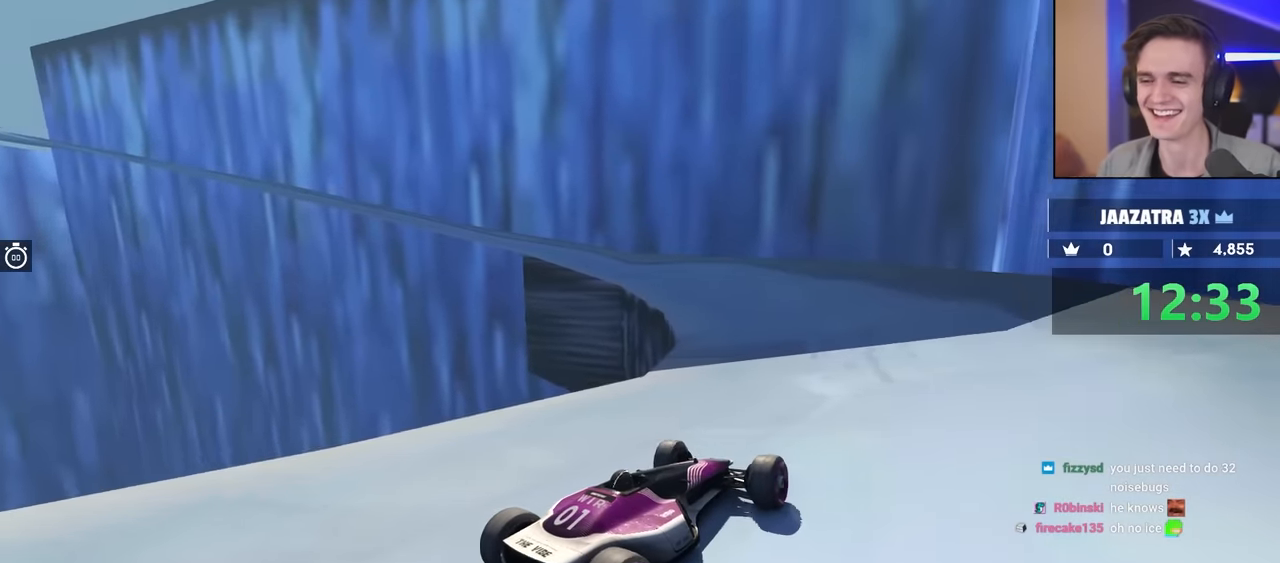
{"keys": ["up"], "events": [[100, "left", "up"]]}
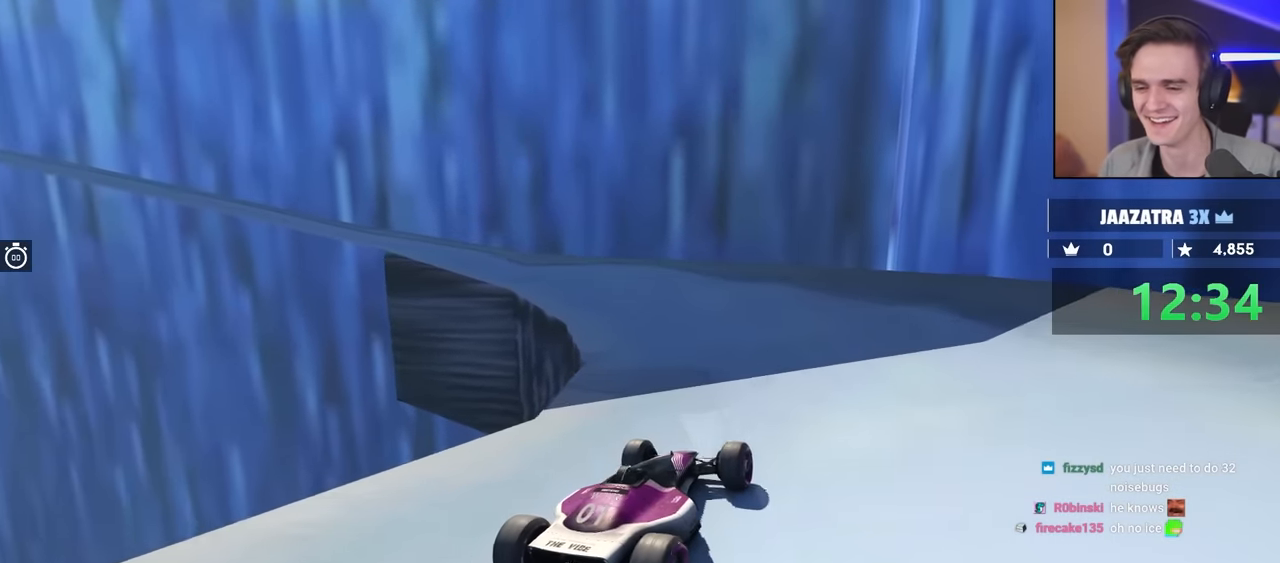
{"keys": ["left", "up"], "events": [[66, "left", "down"], [300, "left", "up"], [500, "left", "down"]]}
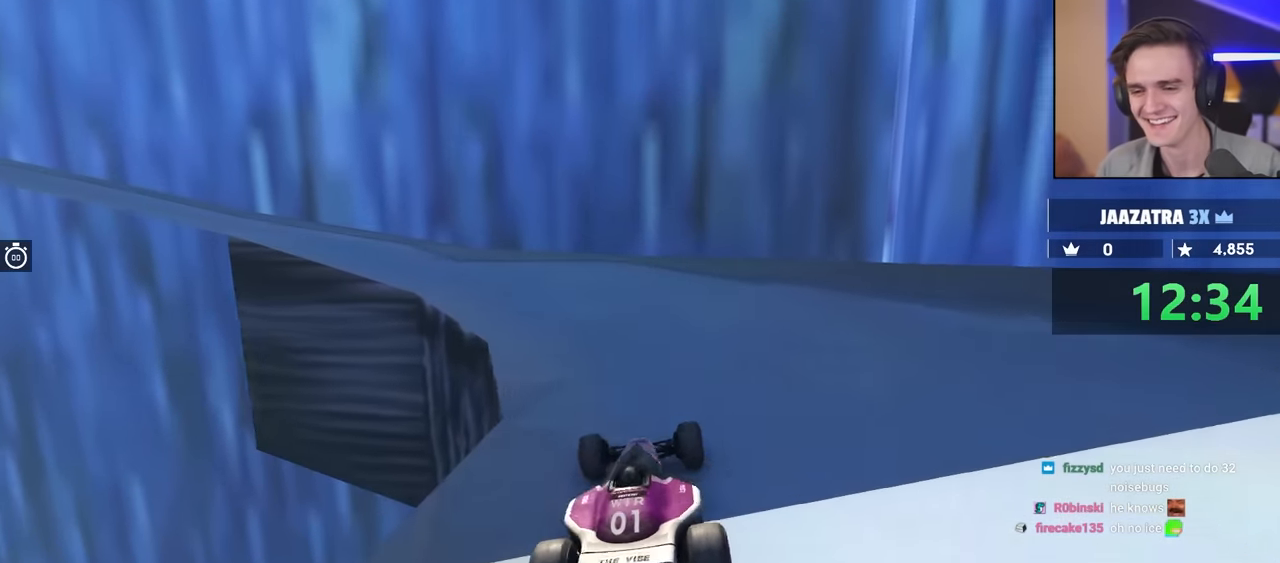
{"keys": ["left", "up"], "events": []}
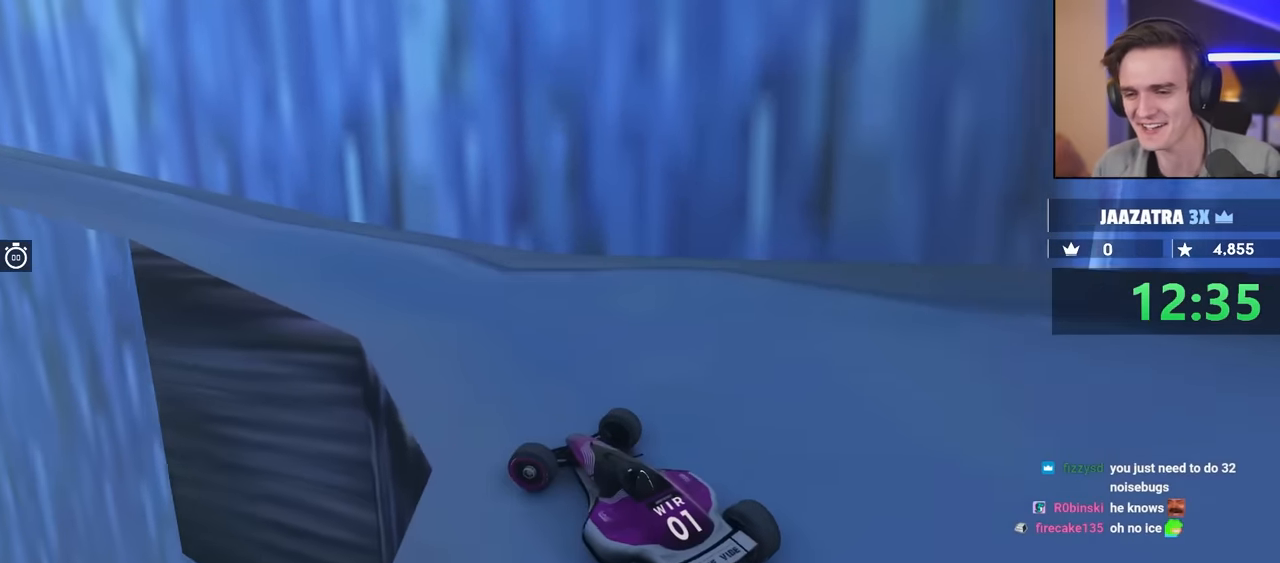
{"keys": ["right", "up"], "events": [[333, "left", "up"], [466, "right", "down"]]}
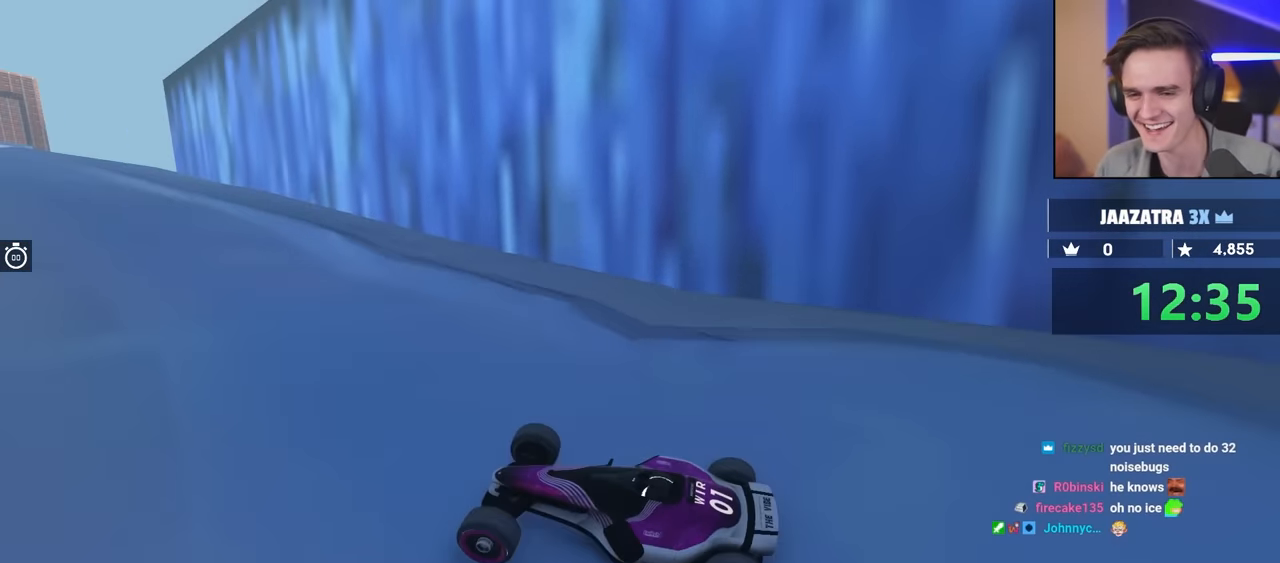
{"keys": ["right", "up"], "events": [[16, "right", "up"], [250, "right", "down"]]}
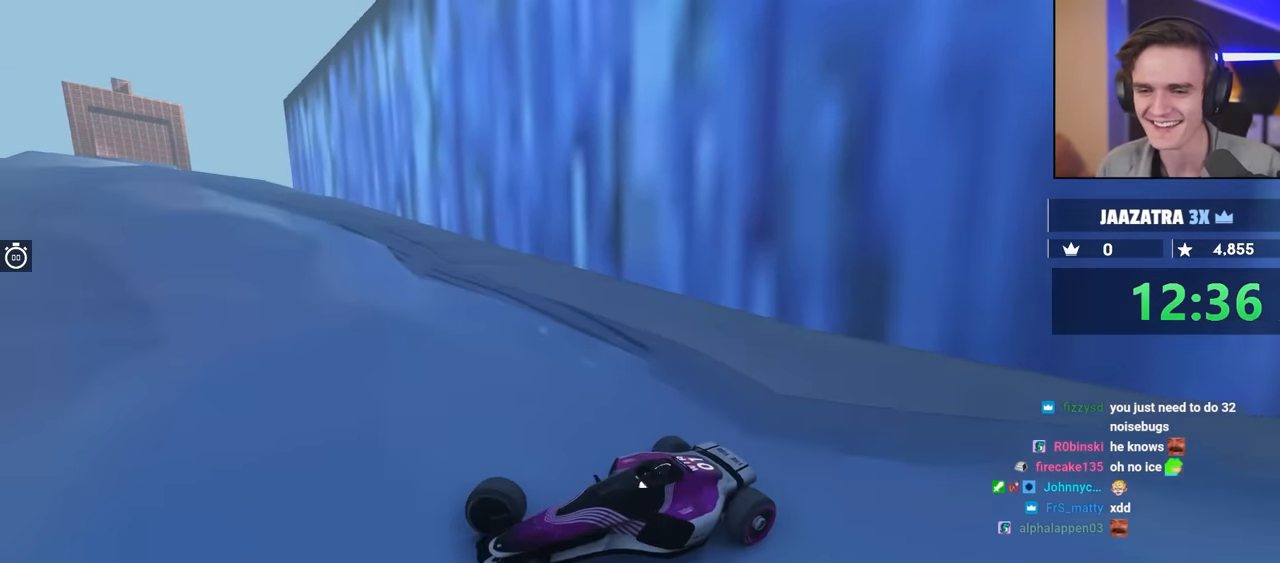
{"keys": [], "events": [[166, "up", "up"], [216, "right", "up"], [250, "right", "down"], [350, "up", "down"], [450, "up", "up"], [483, "right", "up"]]}